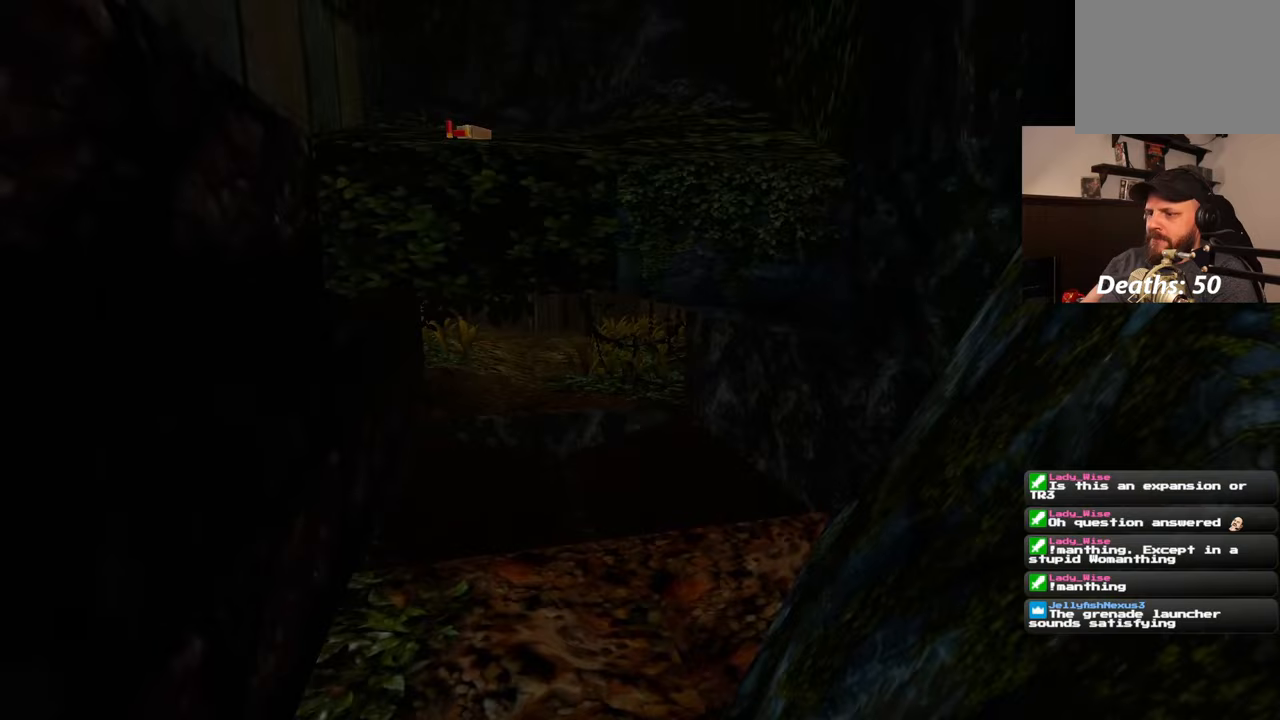
Gameplay with a controller (PlayStation layout); each line is a JSON object with the inputs held at the frame after it. "events" lists button and stick changes between this image and that frame as [ms after this image, input, new state], when the widget could be followed in between. Not read: DPAD_RIGHT L2 R2.
{"buttons": [], "left_stick": "center", "right_stick": "center", "events": []}
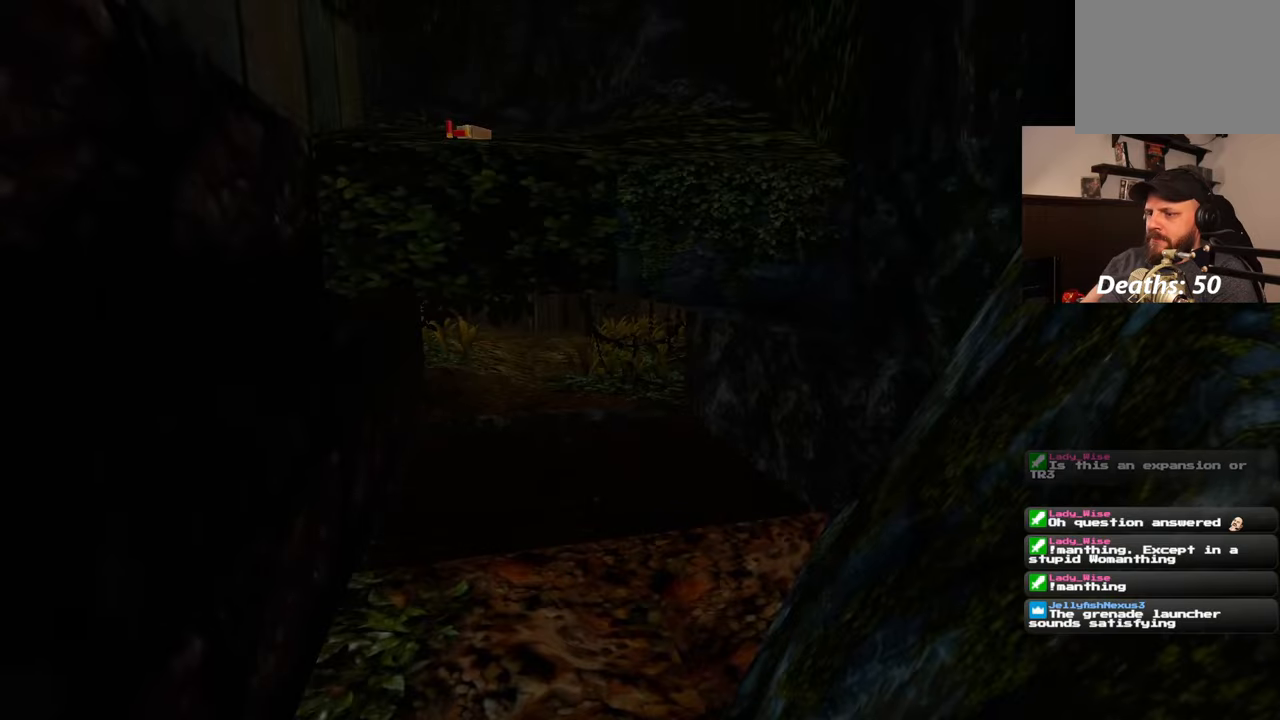
{"buttons": [], "left_stick": "center", "right_stick": "center", "events": [[150, "R3", "down"], [233, "R3", "up"], [300, "R3", "down"], [383, "R3", "up"]]}
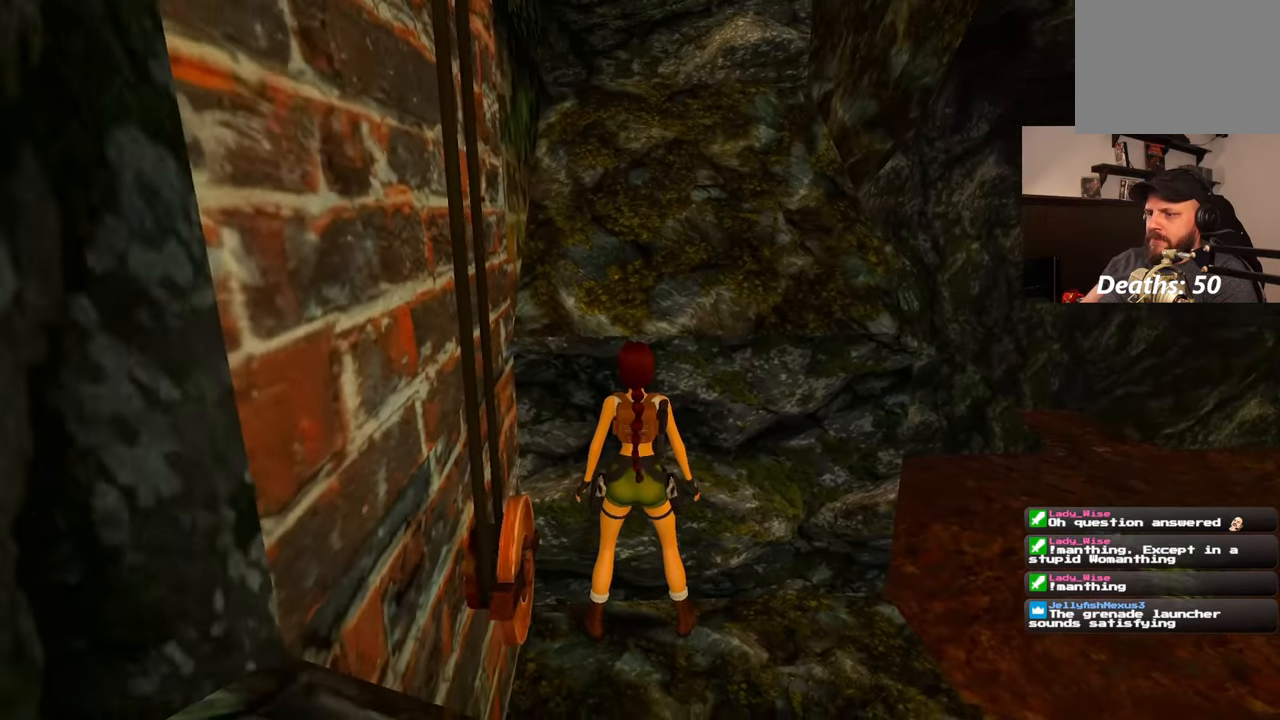
{"buttons": [], "left_stick": "center", "right_stick": "center", "events": []}
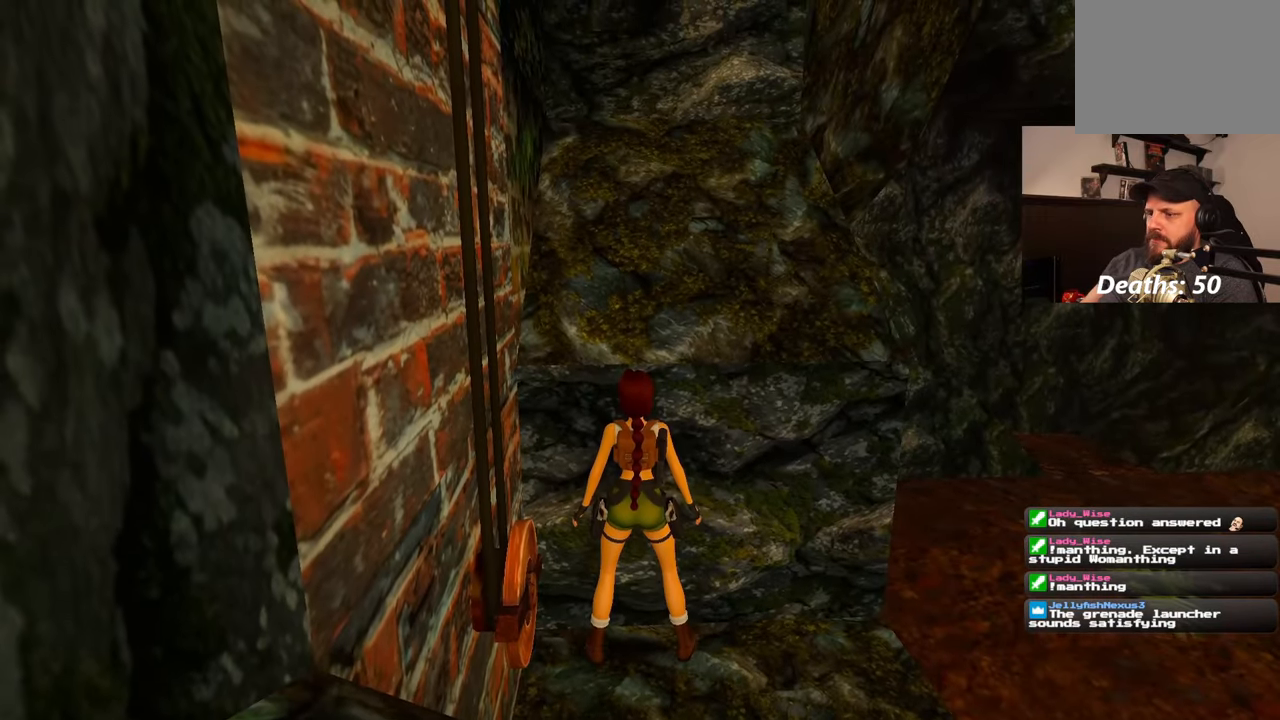
{"buttons": ["SQUARE"], "left_stick": "down", "right_stick": "center", "events": [[350, "SQUARE", "down"], [433, "left_stick", "down"]]}
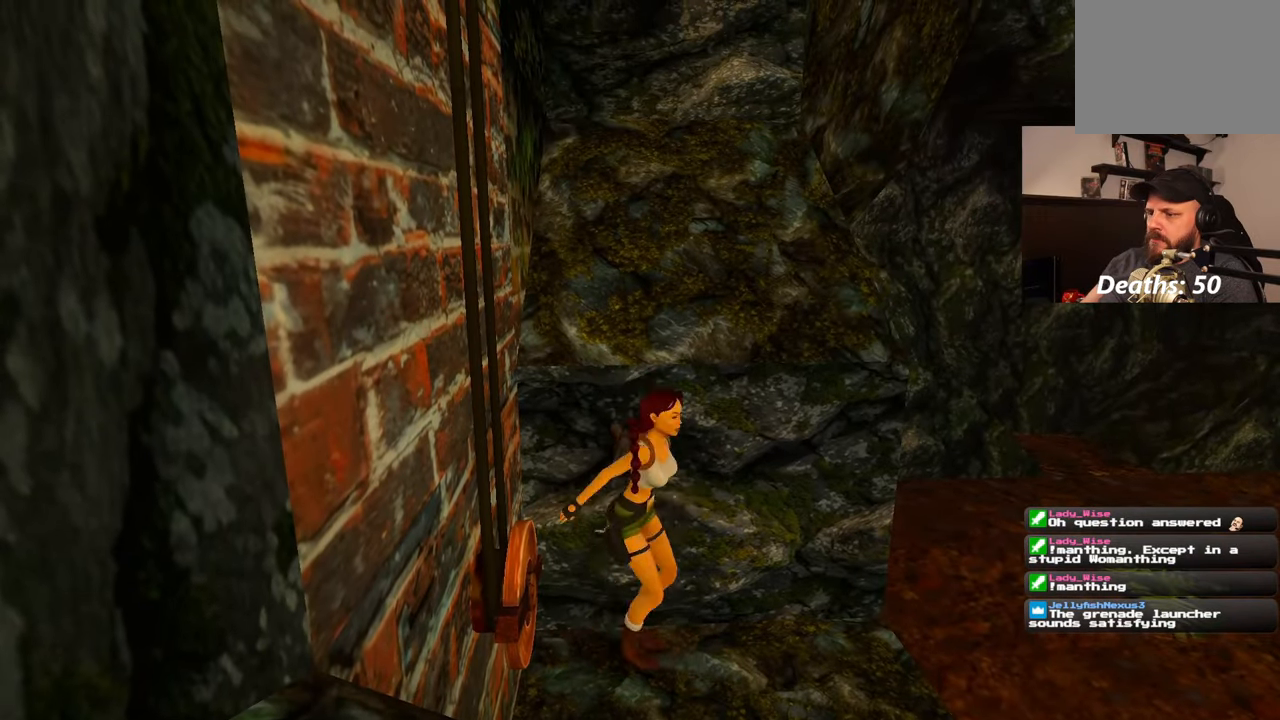
{"buttons": [], "left_stick": "down-left", "right_stick": "center", "events": [[383, "left_stick", "down-left"], [483, "SQUARE", "up"]]}
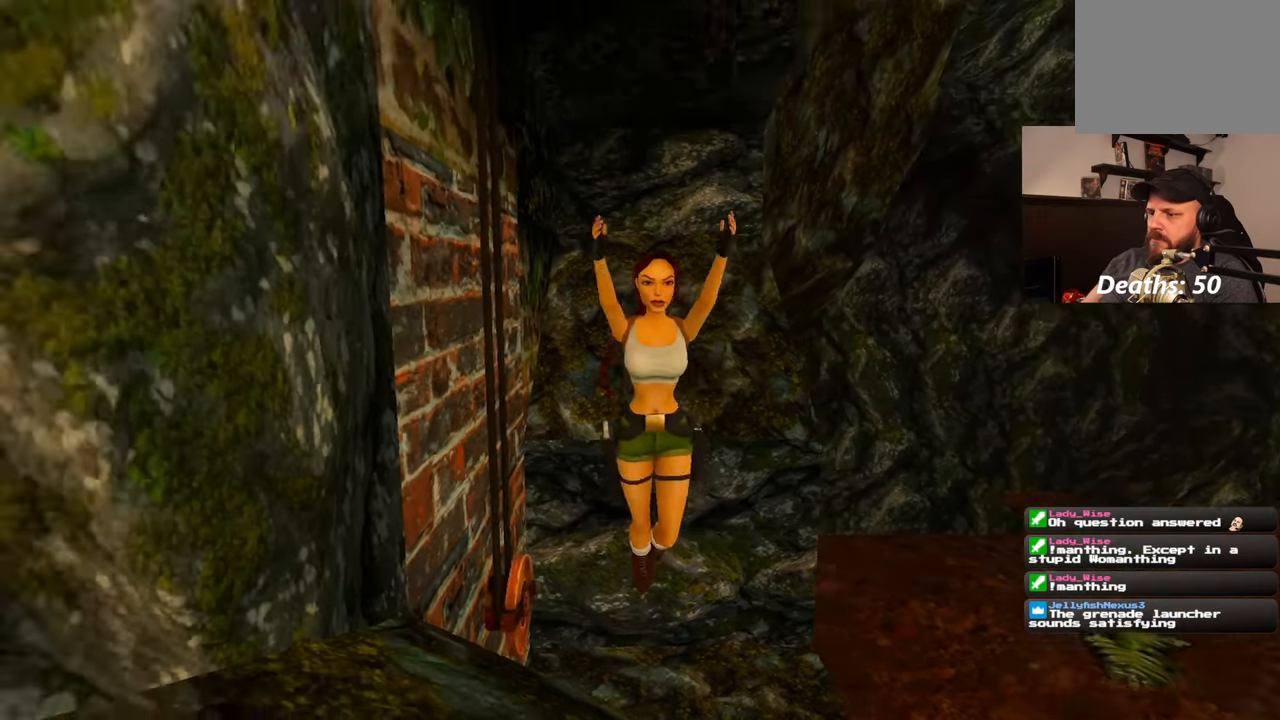
{"buttons": [], "left_stick": "left", "right_stick": "left", "events": [[133, "left_stick", "left"], [150, "right_stick", "left"]]}
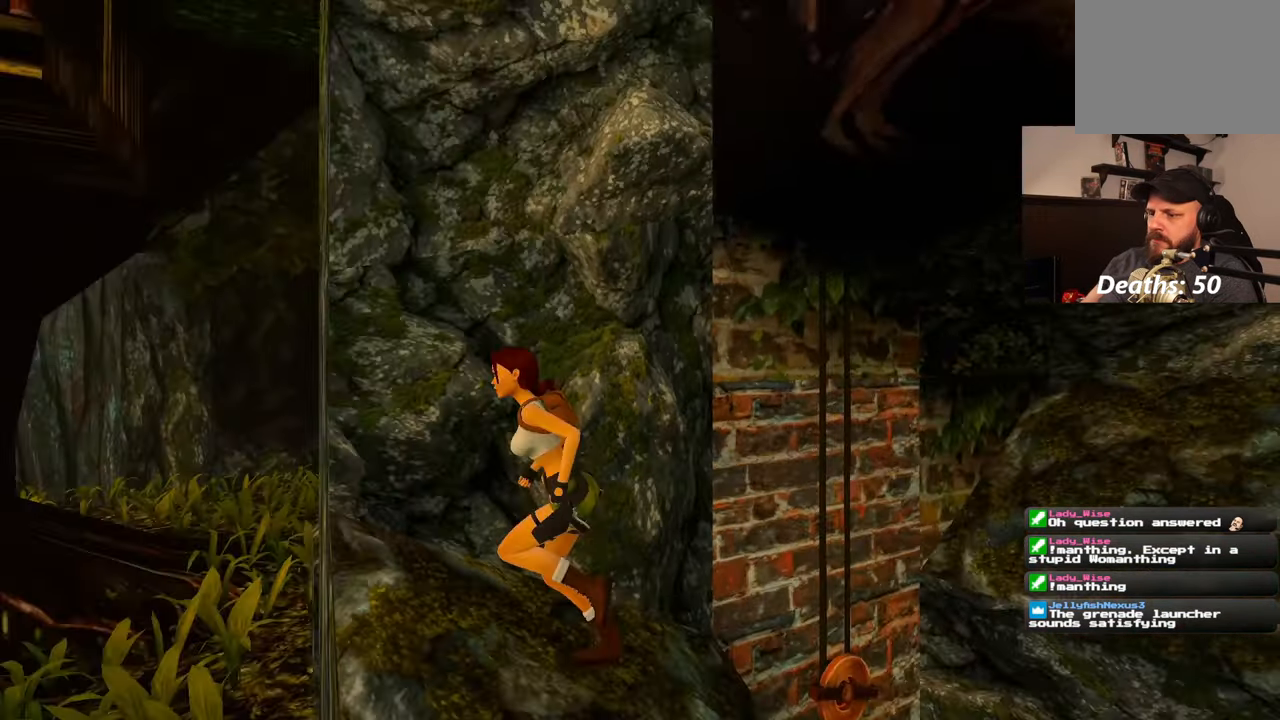
{"buttons": [], "left_stick": "up-right", "right_stick": "center", "events": [[83, "left_stick", "up-left"], [283, "left_stick", "up"], [333, "right_stick", "center"], [433, "left_stick", "up-right"]]}
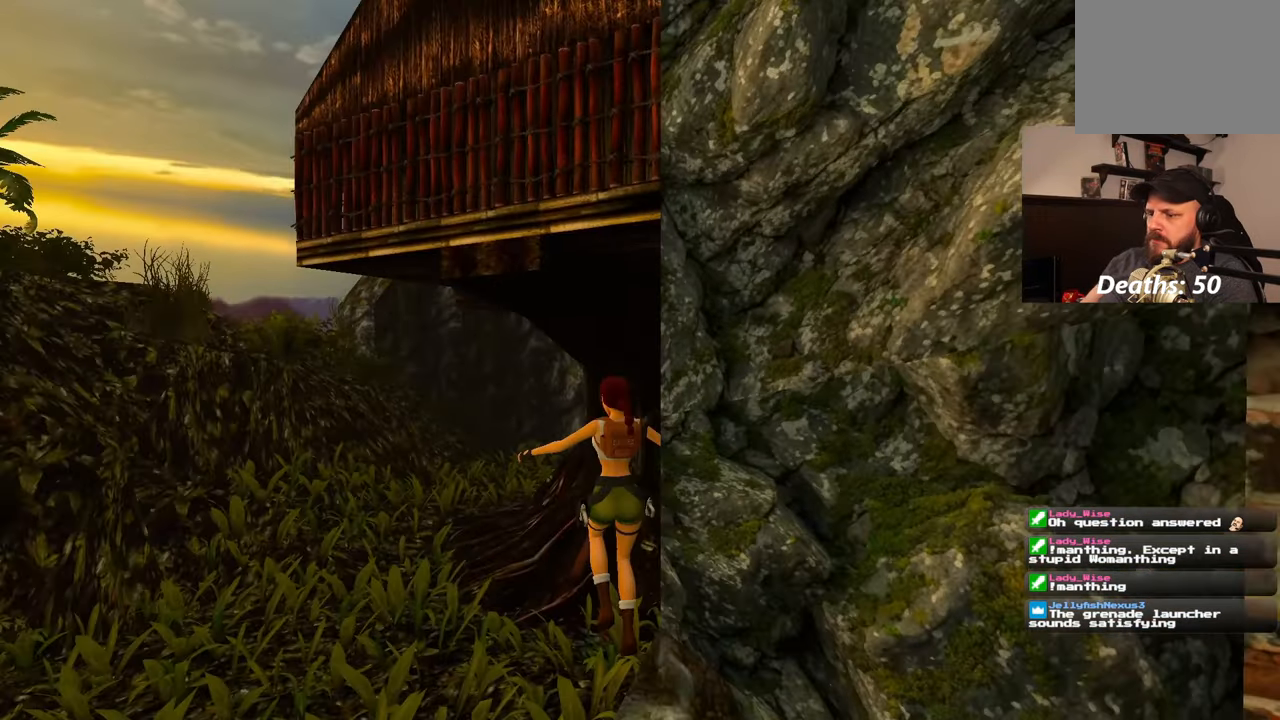
{"buttons": [], "left_stick": "up", "right_stick": "center", "events": [[117, "left_stick", "center"], [200, "left_stick", "up-right"], [267, "right_stick", "right"], [400, "left_stick", "up"], [450, "right_stick", "center"]]}
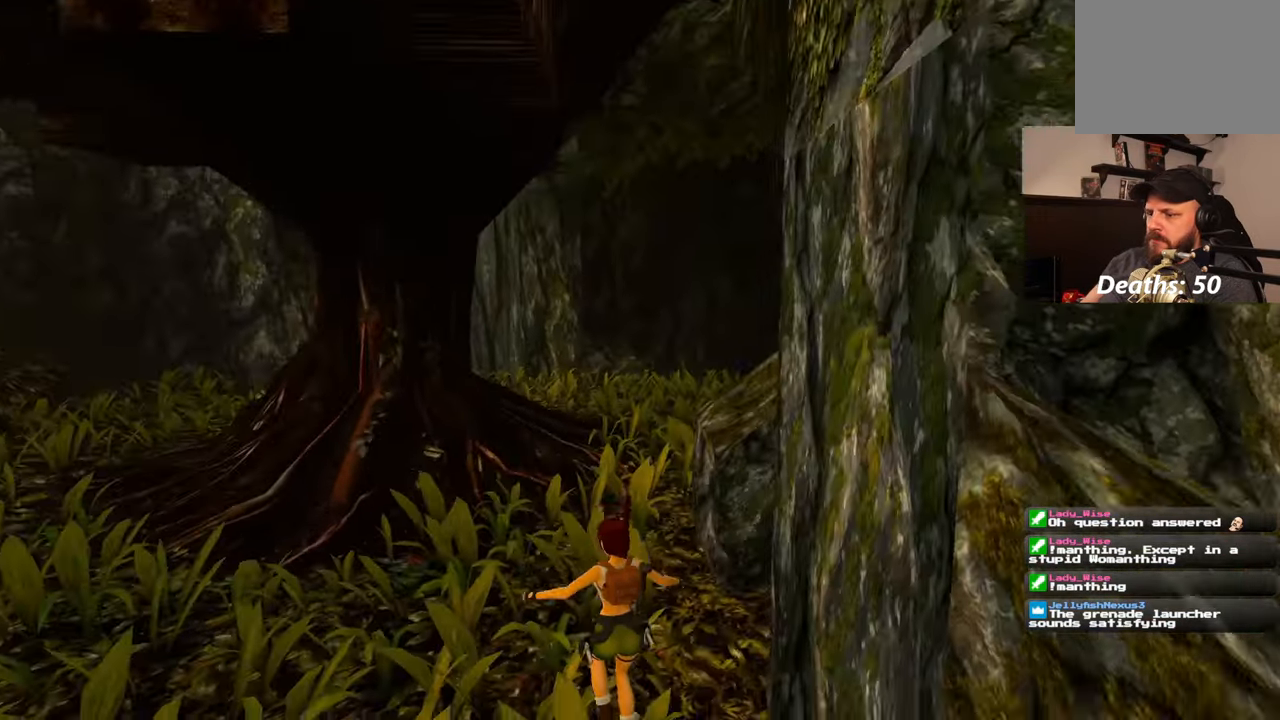
{"buttons": [], "left_stick": "up", "right_stick": "center", "events": []}
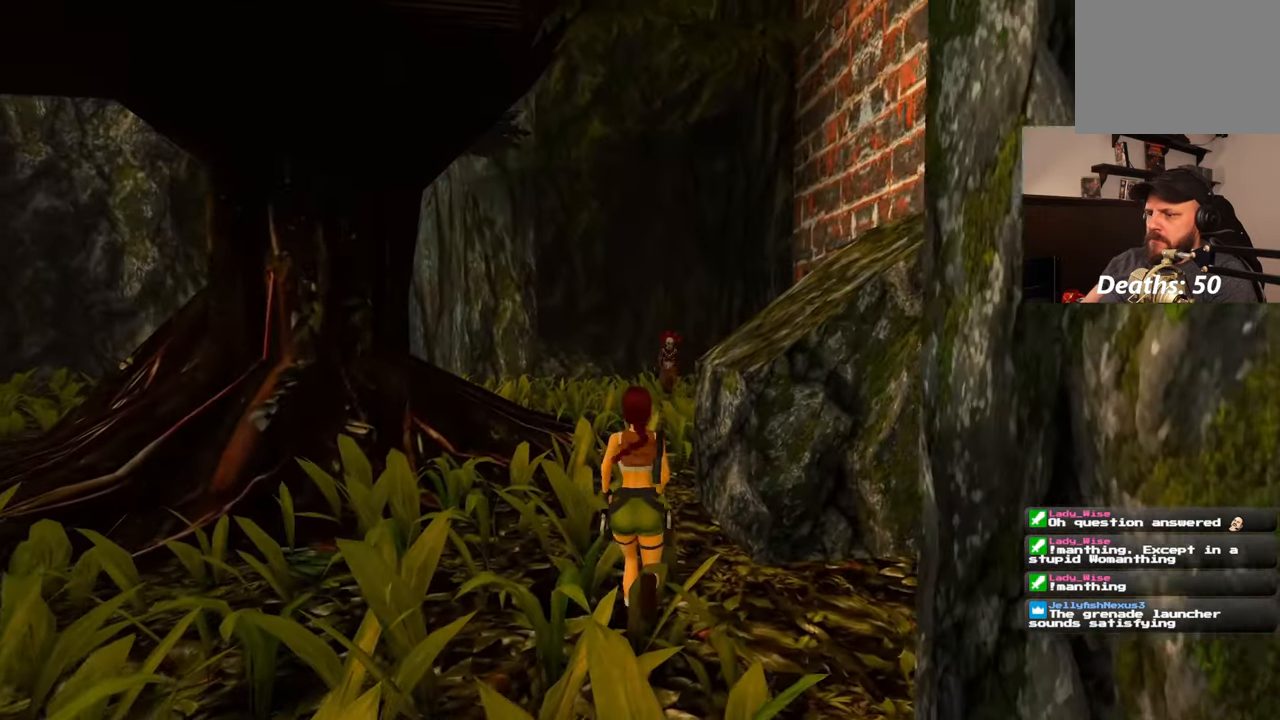
{"buttons": [], "left_stick": "center", "right_stick": "center", "events": [[167, "left_stick", "down-left"], [400, "left_stick", "center"]]}